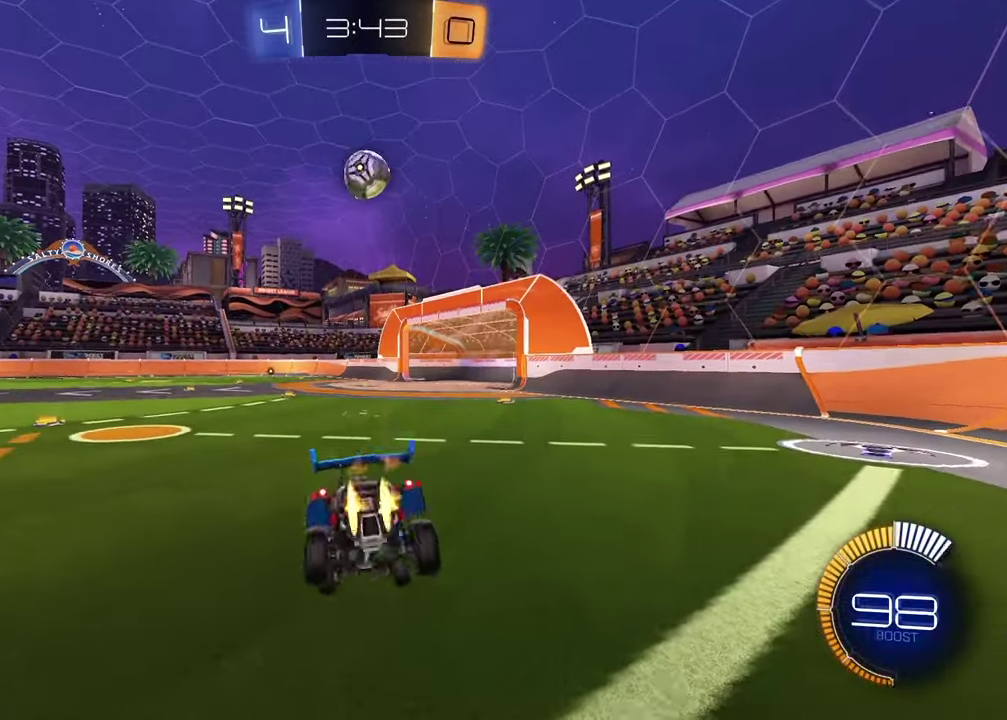
Gameplay with a controller (PlayStation layout); each line is a JSON object with the inputs held at the frame after it. "events" lists button and stick changes between this image and that frame as [ms after this image, input, new state], when the widget could be followed in between. This document gives stick clicks only as held states, not as events. Not read: R1.
{"buttons": ["R2"], "left_stick": "left", "right_stick": "center", "events": [[50, "SQUARE", "up"], [50, "left_stick", "down-left"], [133, "left_stick", "center"], [233, "left_stick", "left"]]}
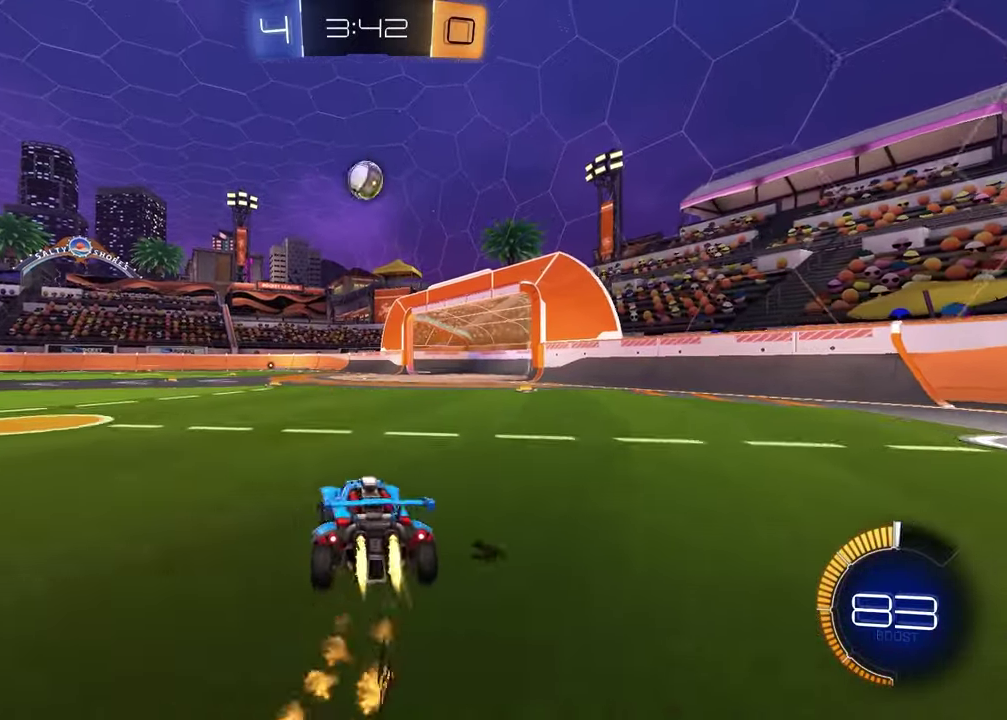
{"buttons": ["SQUARE", "R2"], "left_stick": "down", "right_stick": "center", "events": [[50, "CROSS", "down"], [100, "CROSS", "up"], [100, "left_stick", "up-right"], [167, "CROSS", "down"], [217, "left_stick", "down"], [267, "CROSS", "up"], [283, "left_stick", "down-left"], [333, "TRIANGLE", "down"], [433, "TRIANGLE", "up"], [450, "SQUARE", "down"], [483, "left_stick", "down"]]}
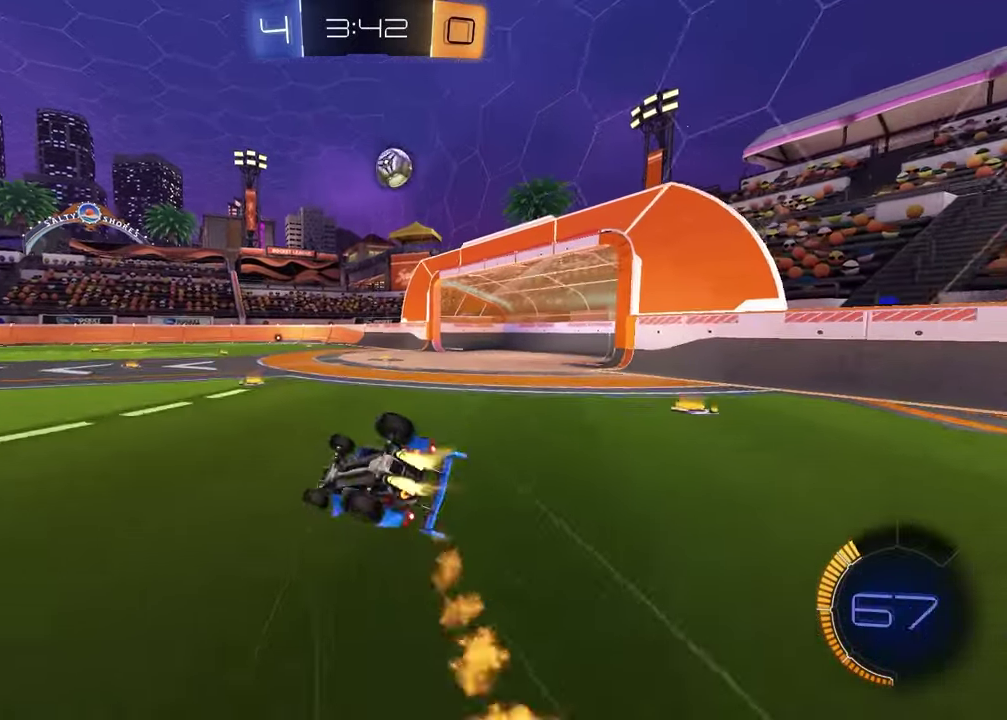
{"buttons": ["SQUARE"], "left_stick": "center", "right_stick": "center", "events": [[50, "left_stick", "up-left"], [383, "R2", "up"], [450, "left_stick", "center"]]}
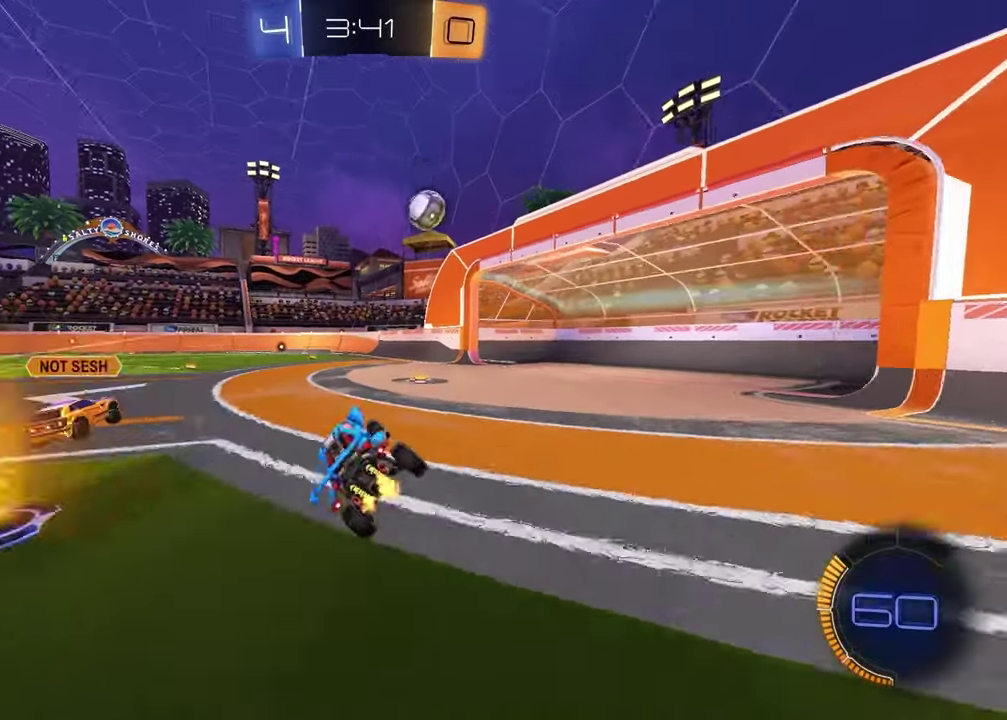
{"buttons": ["R2"], "left_stick": "center", "right_stick": "center", "events": [[33, "SQUARE", "up"], [50, "left_stick", "right"], [133, "R2", "down"], [367, "left_stick", "center"]]}
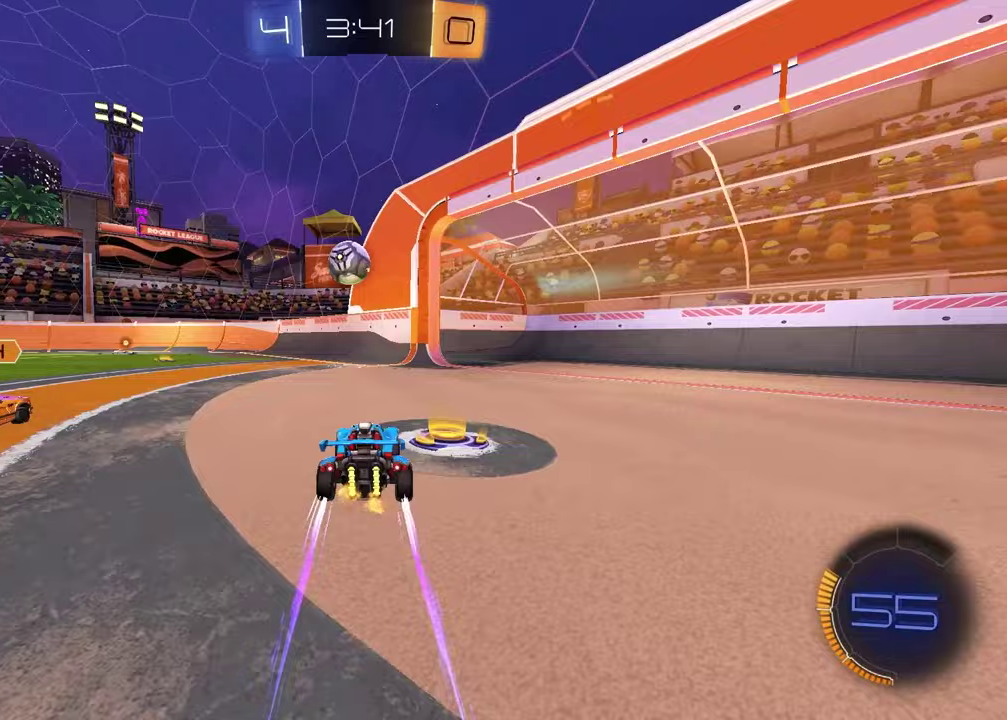
{"buttons": ["R2"], "left_stick": "center", "right_stick": "center", "events": [[17, "left_stick", "left"], [183, "left_stick", "center"]]}
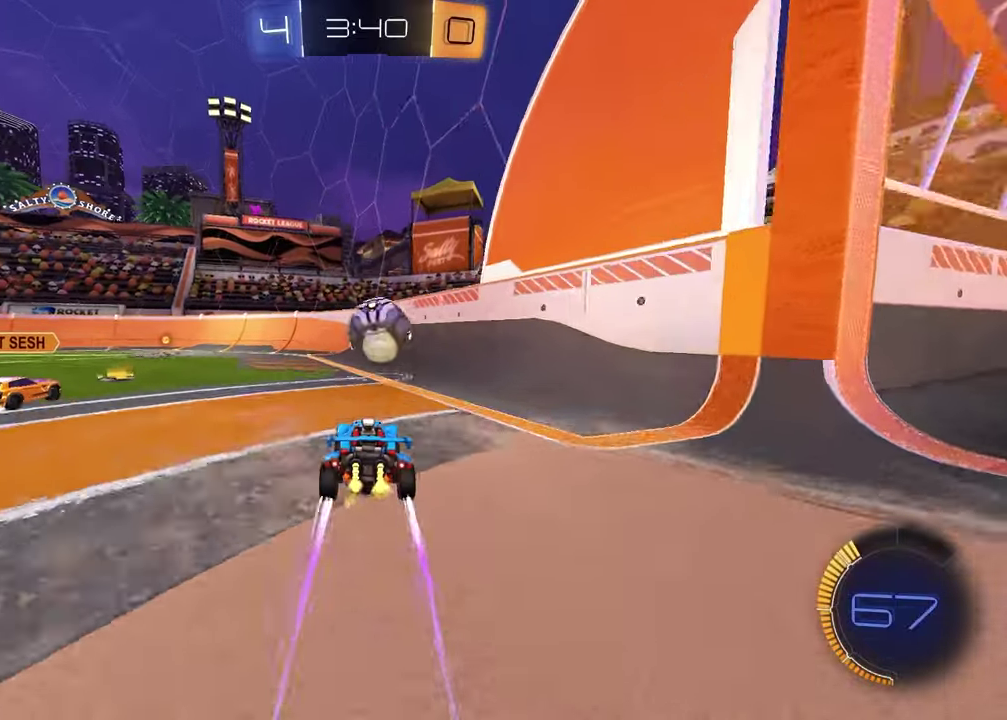
{"buttons": ["L1", "R2"], "left_stick": "left", "right_stick": "center", "events": [[83, "left_stick", "left"], [267, "left_stick", "center"], [400, "L1", "down"], [400, "left_stick", "left"]]}
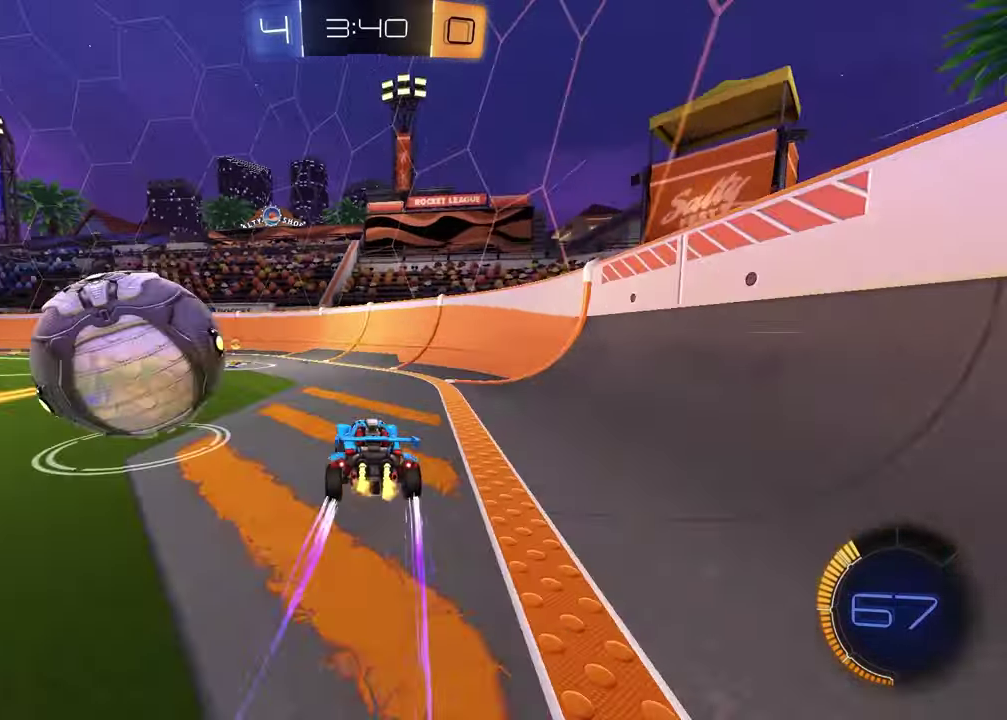
{"buttons": [], "left_stick": "left", "right_stick": "center", "events": [[117, "L1", "up"], [167, "left_stick", "center"], [217, "left_stick", "left"], [350, "R2", "up"]]}
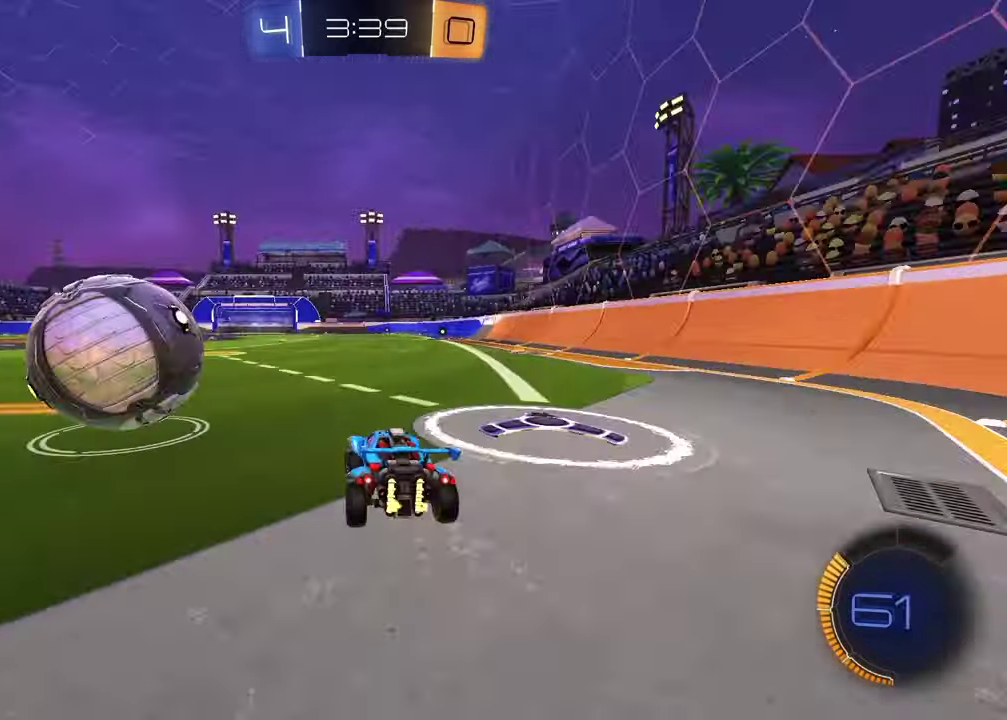
{"buttons": ["R2"], "left_stick": "center", "right_stick": "center", "events": [[117, "R2", "down"], [117, "left_stick", "center"], [167, "left_stick", "up-right"], [233, "TRIANGLE", "down"], [333, "TRIANGLE", "up"], [350, "left_stick", "center"]]}
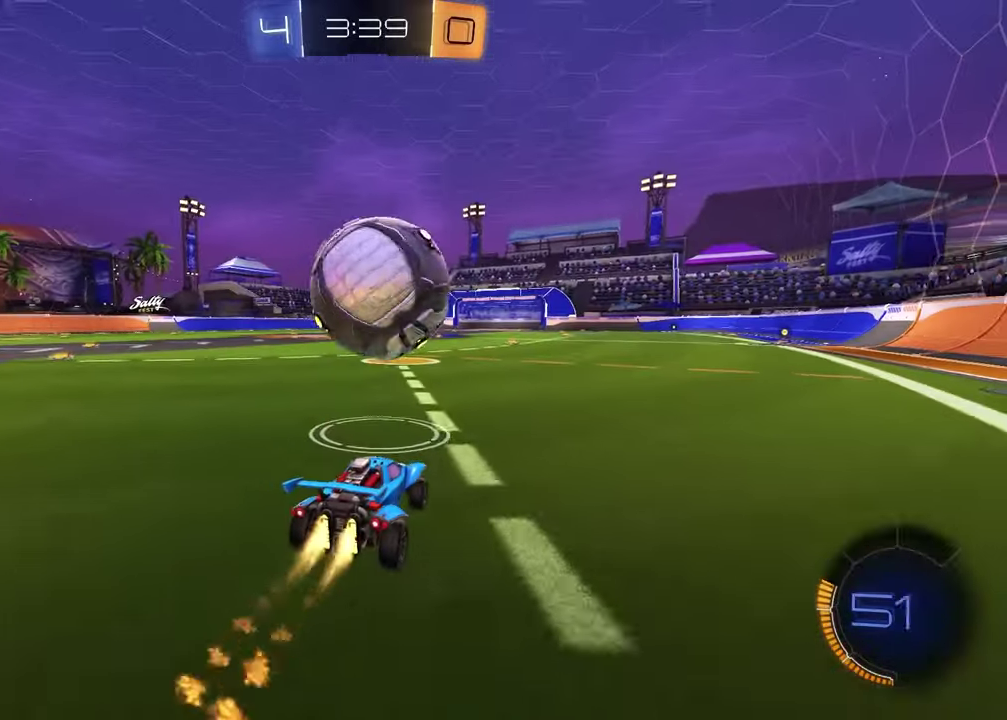
{"buttons": ["R2"], "left_stick": "center", "right_stick": "center", "events": [[83, "left_stick", "right"], [183, "left_stick", "center"], [267, "left_stick", "left"], [333, "left_stick", "center"]]}
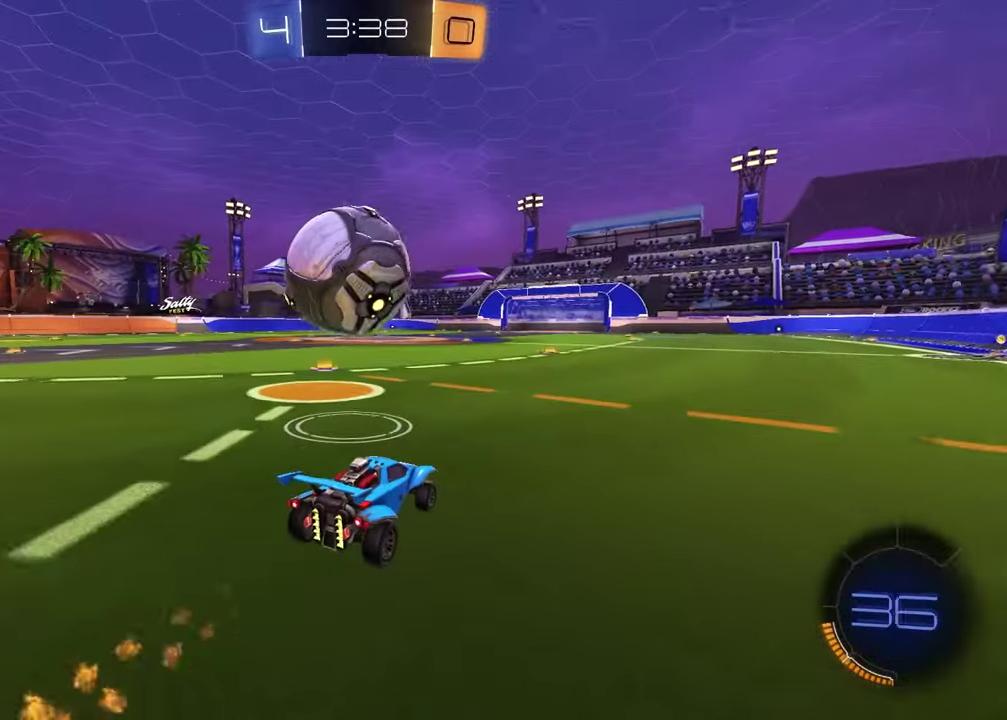
{"buttons": ["TRIANGLE", "R2"], "left_stick": "down-right", "right_stick": "center", "events": [[83, "CROSS", "down"], [100, "left_stick", "up"], [283, "left_stick", "down"], [333, "CROSS", "up"], [417, "TRIANGLE", "down"], [467, "left_stick", "down-right"]]}
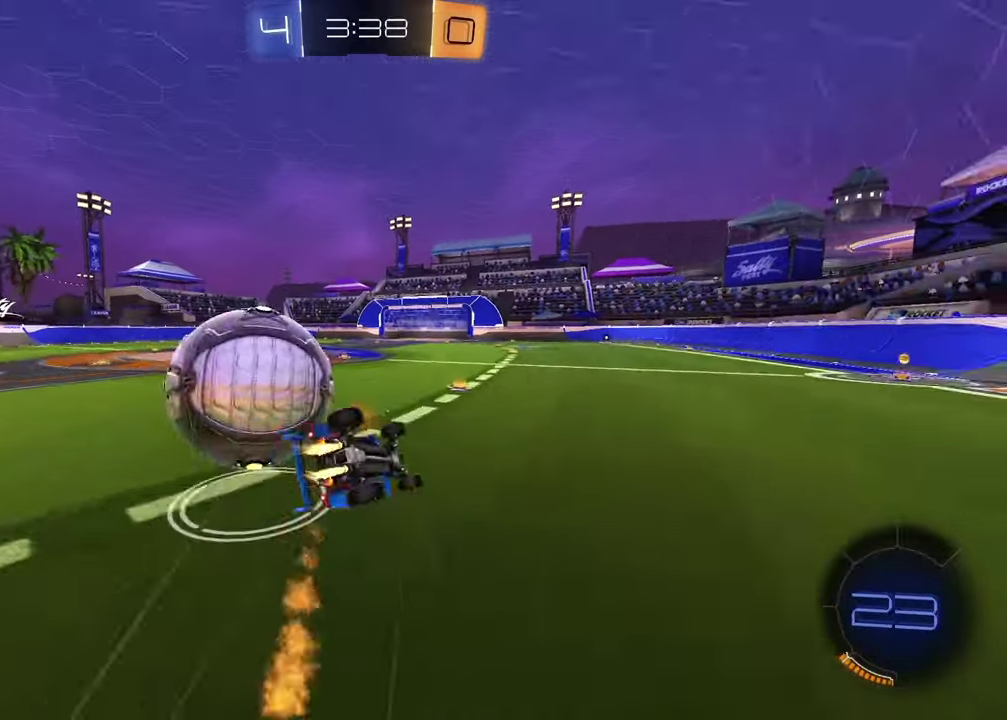
{"buttons": ["TRIANGLE", "L1", "R2"], "left_stick": "left", "right_stick": "center", "events": [[17, "TRIANGLE", "up"], [17, "left_stick", "right"], [217, "left_stick", "center"], [300, "left_stick", "left"], [317, "L1", "down"], [500, "TRIANGLE", "down"]]}
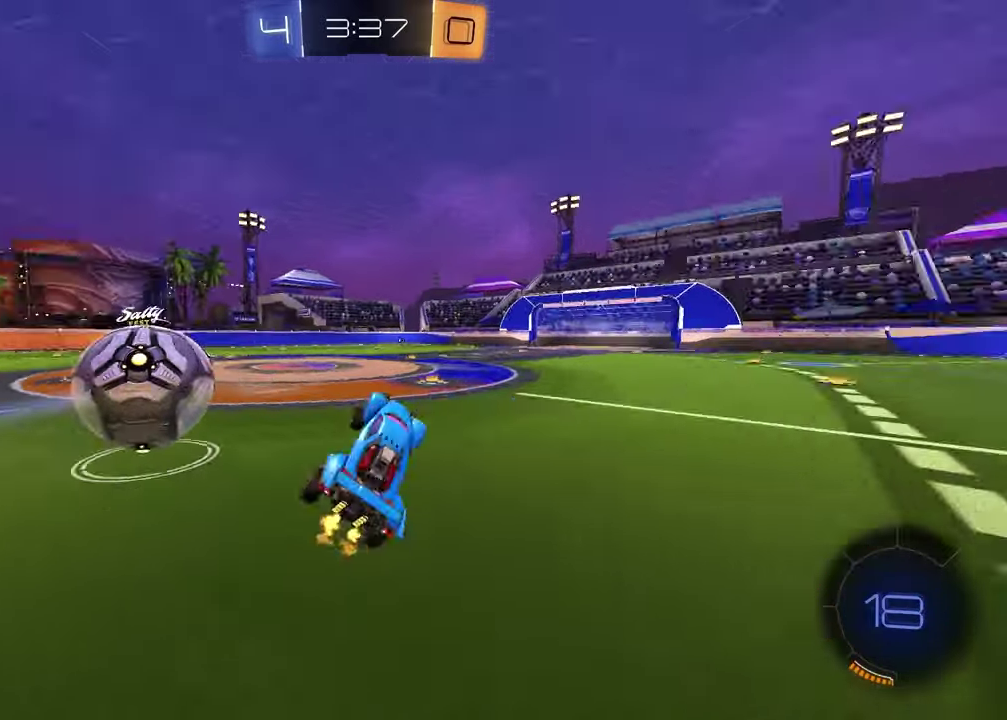
{"buttons": ["R2"], "left_stick": "left", "right_stick": "center", "events": [[17, "left_stick", "up-left"], [33, "L1", "up"], [67, "left_stick", "center"], [100, "TRIANGLE", "up"], [117, "left_stick", "left"]]}
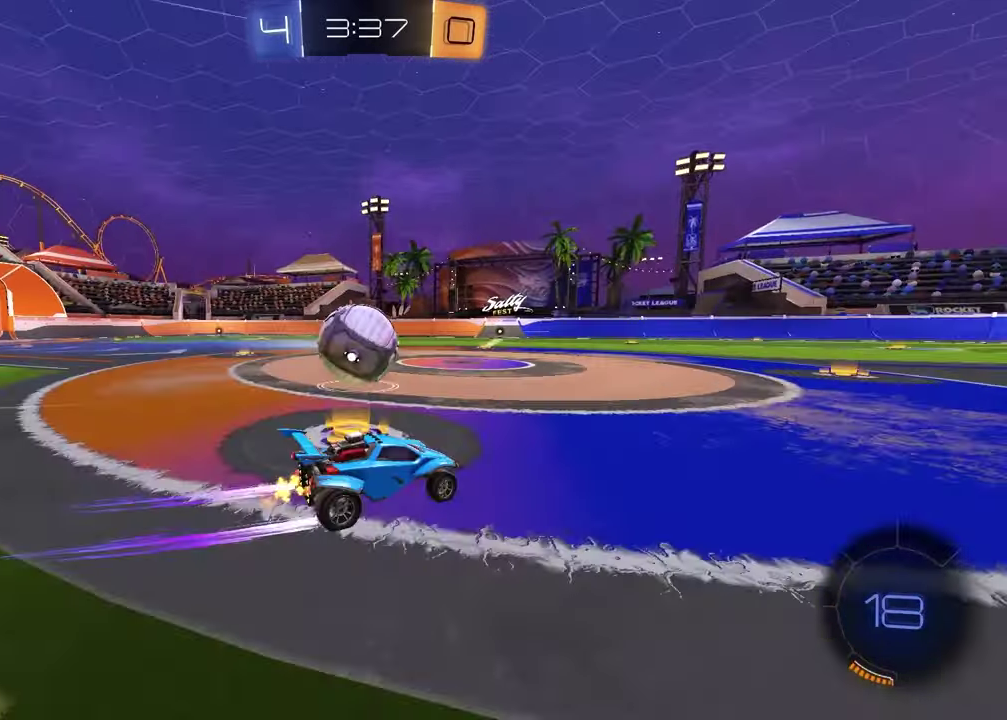
{"buttons": ["R2"], "left_stick": "center", "right_stick": "center", "events": [[17, "left_stick", "center"]]}
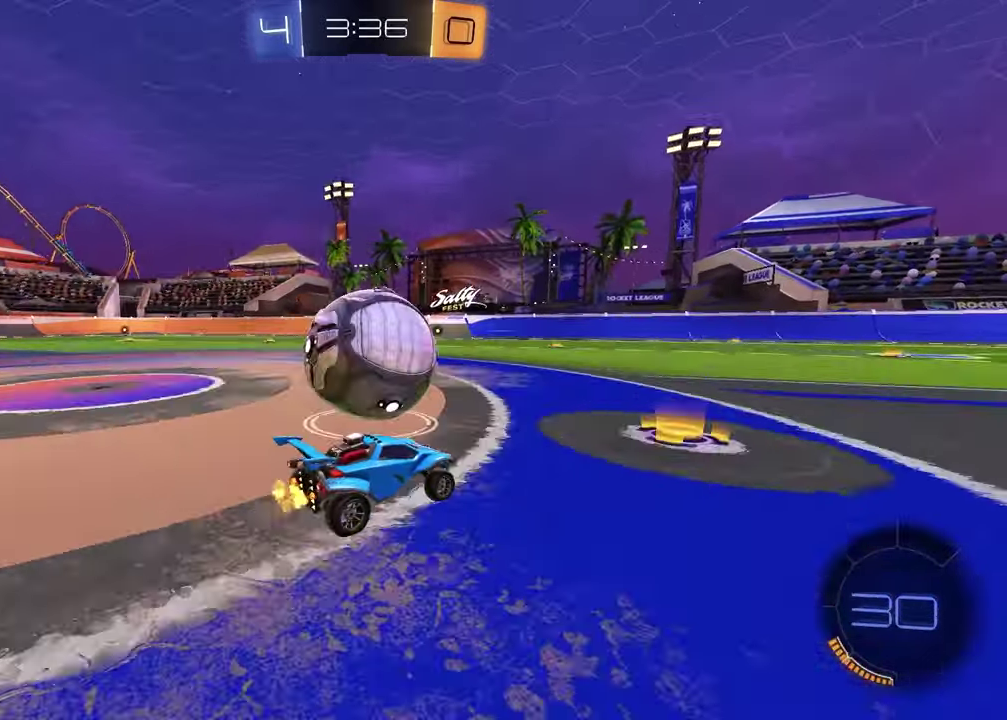
{"buttons": ["TRIANGLE", "R2"], "left_stick": "center", "right_stick": "center", "events": [[117, "left_stick", "right"], [167, "TRIANGLE", "down"], [283, "TRIANGLE", "up"], [300, "left_stick", "center"], [450, "TRIANGLE", "down"]]}
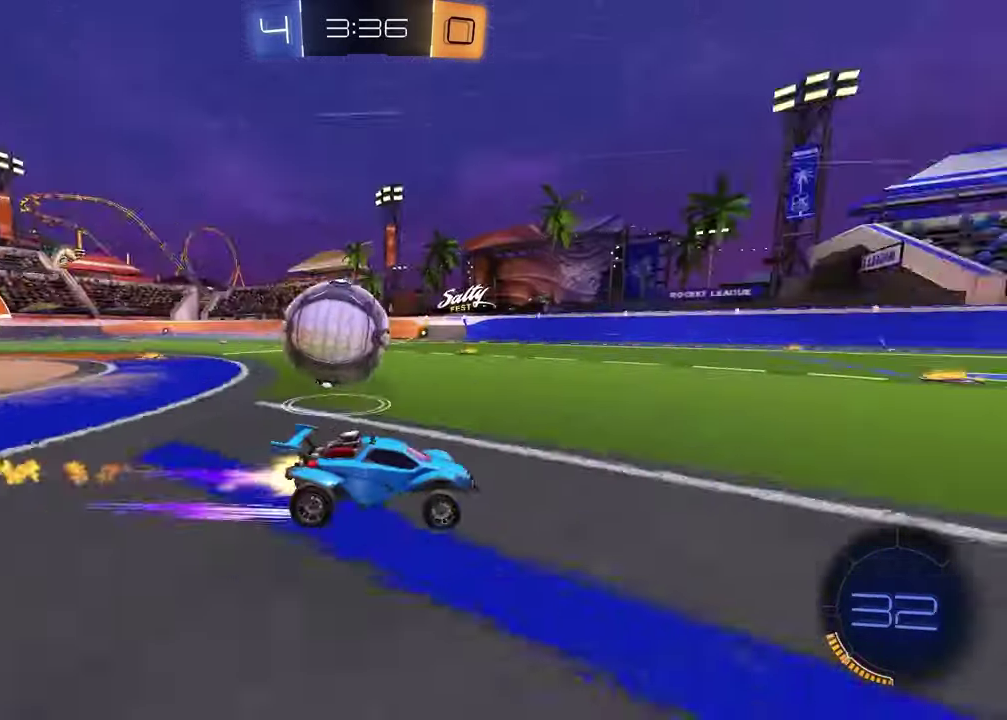
{"buttons": ["TRIANGLE", "R2"], "left_stick": "center", "right_stick": "center", "events": [[33, "TRIANGLE", "up"], [433, "TRIANGLE", "down"]]}
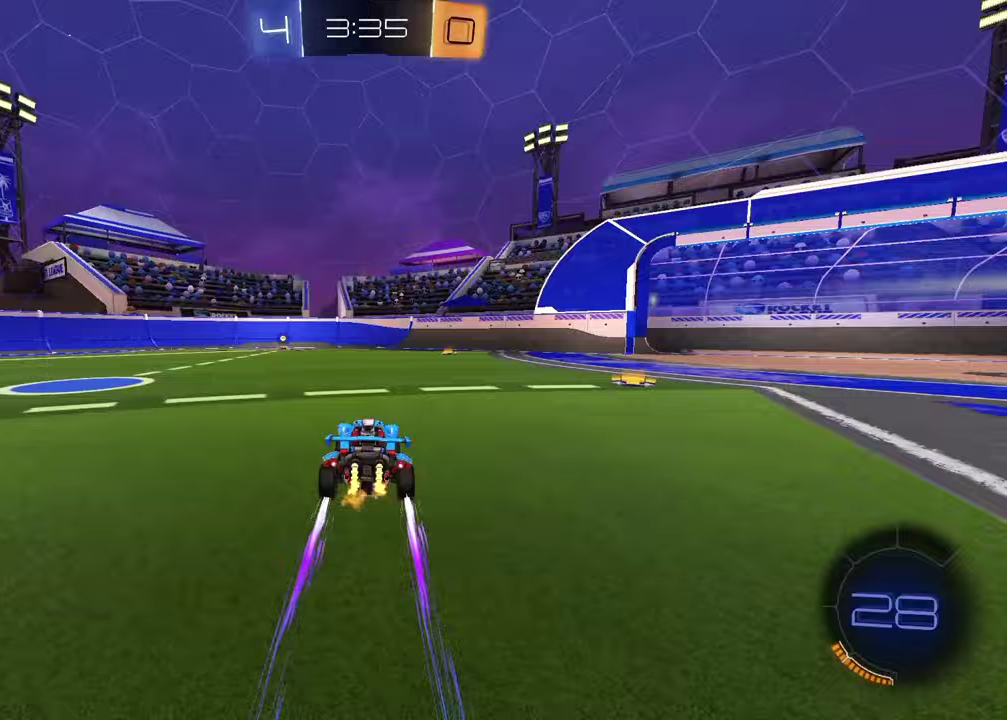
{"buttons": ["R2"], "left_stick": "center", "right_stick": "center", "events": [[17, "TRIANGLE", "up"], [250, "TRIANGLE", "down"], [317, "left_stick", "left"], [350, "TRIANGLE", "up"], [417, "left_stick", "center"]]}
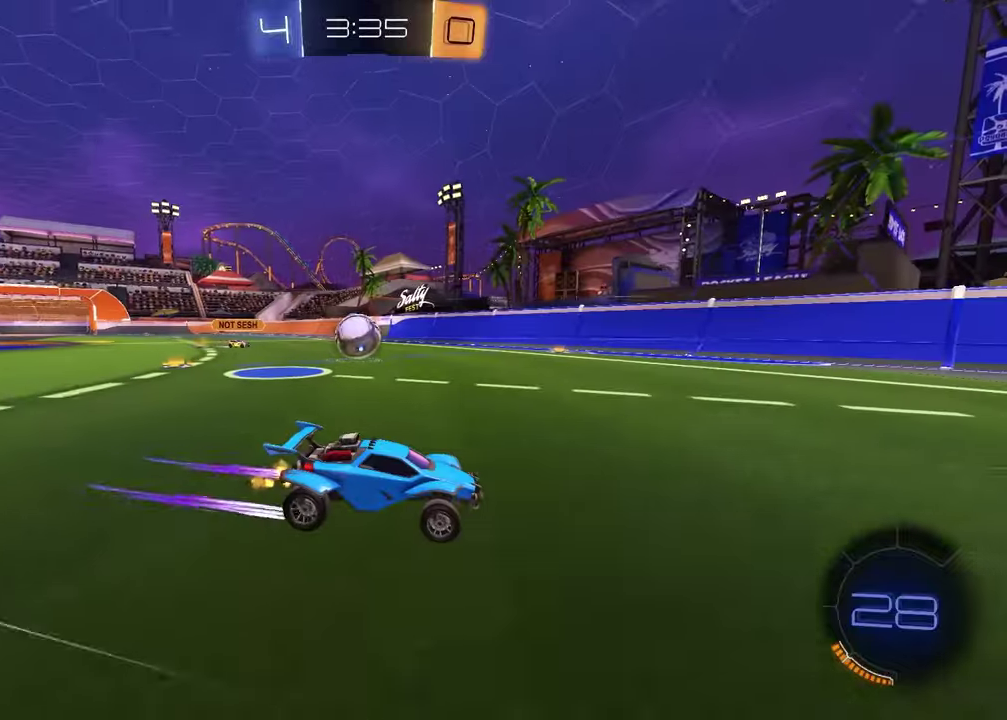
{"buttons": ["R2"], "left_stick": "left", "right_stick": "center", "events": [[150, "left_stick", "left"], [317, "left_stick", "center"], [400, "left_stick", "left"]]}
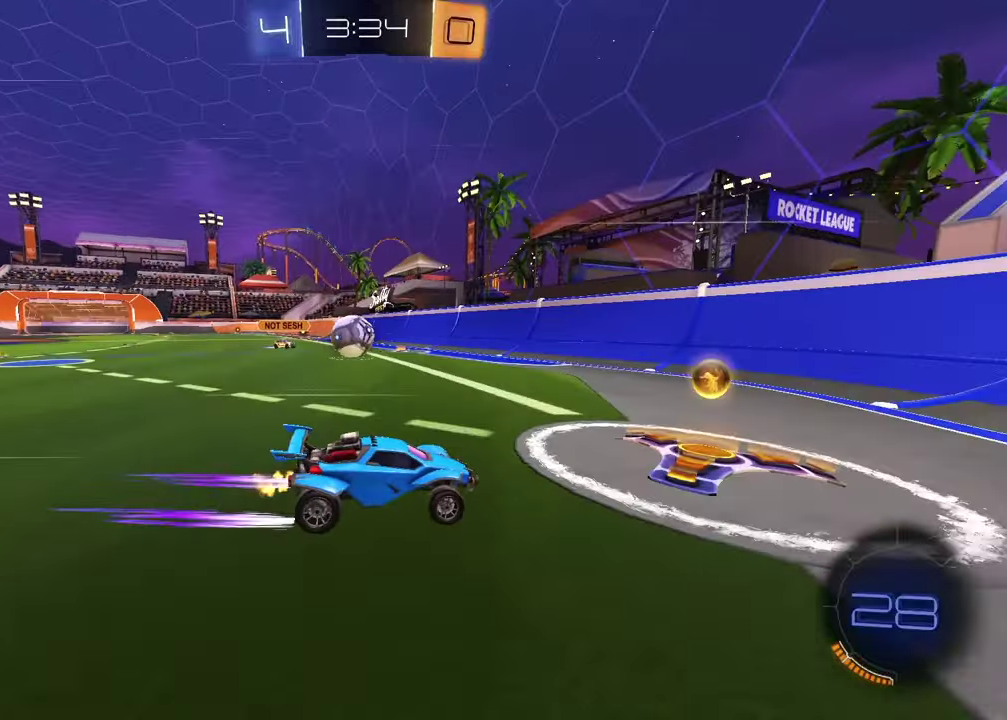
{"buttons": ["R2"], "left_stick": "left", "right_stick": "center", "events": []}
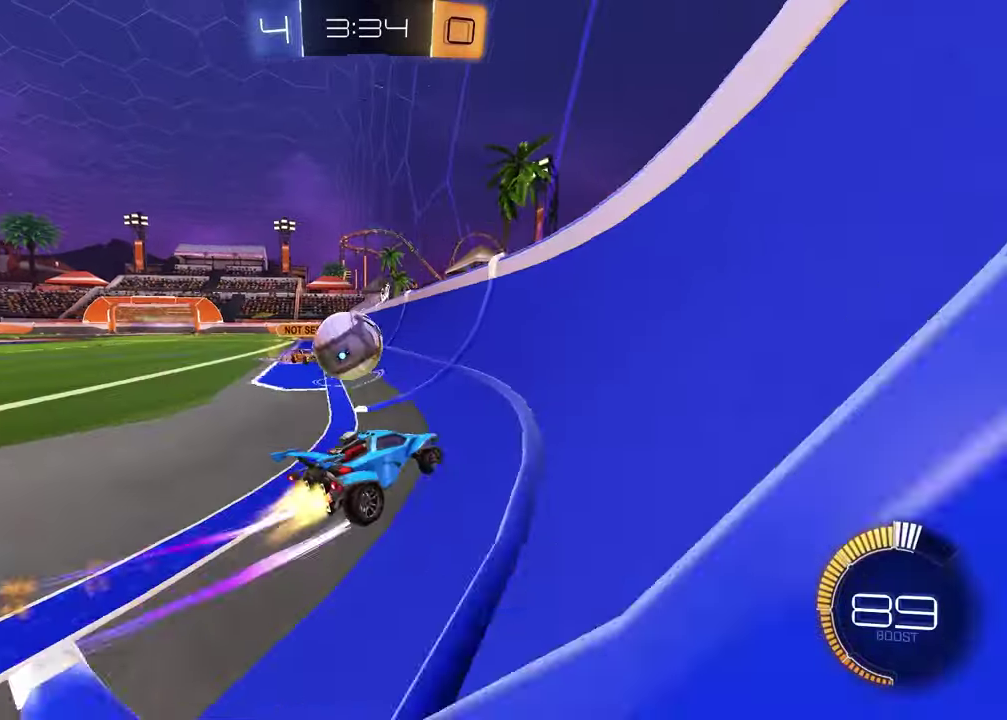
{"buttons": ["R2"], "left_stick": "left", "right_stick": "center", "events": []}
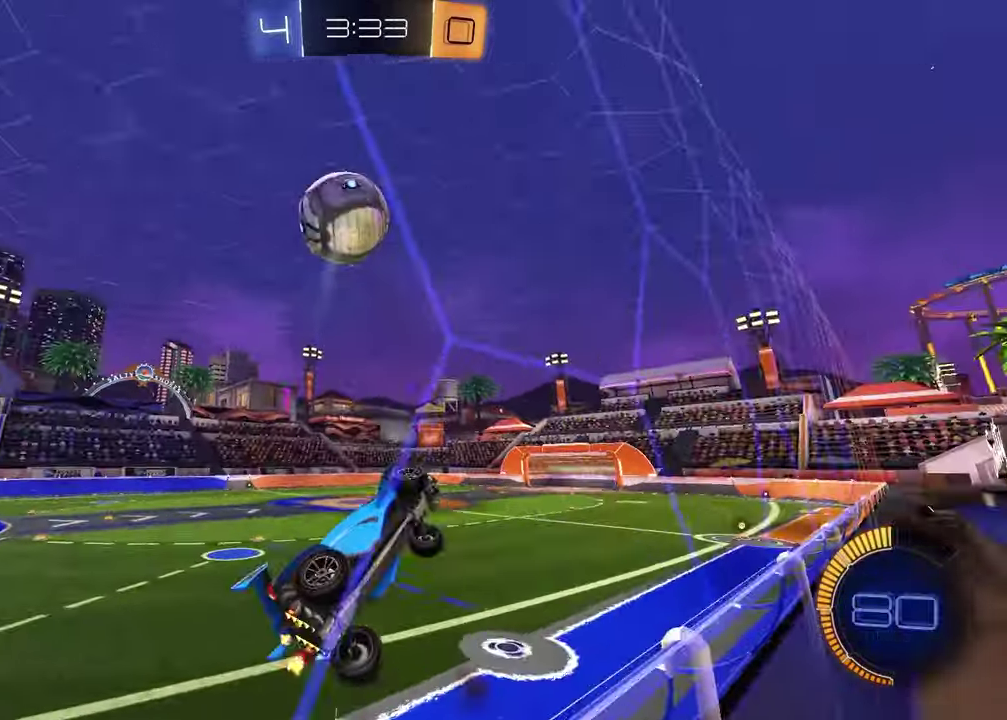
{"buttons": ["R2"], "left_stick": "left", "right_stick": "center", "events": []}
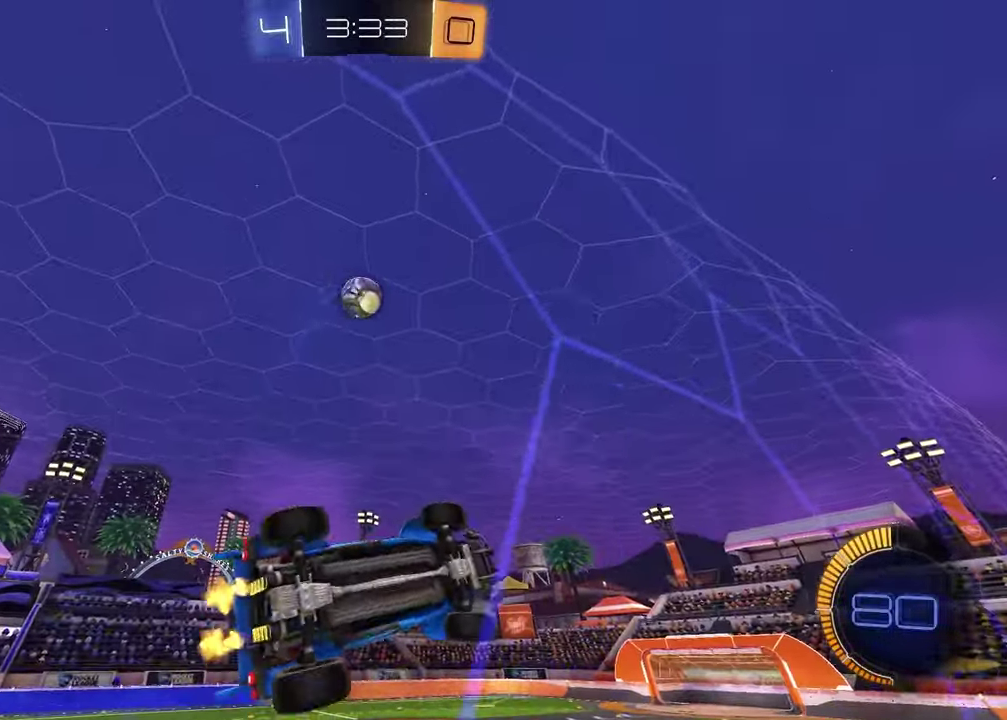
{"buttons": ["R2"], "left_stick": "left", "right_stick": "center", "events": [[133, "L1", "down"], [233, "L1", "up"]]}
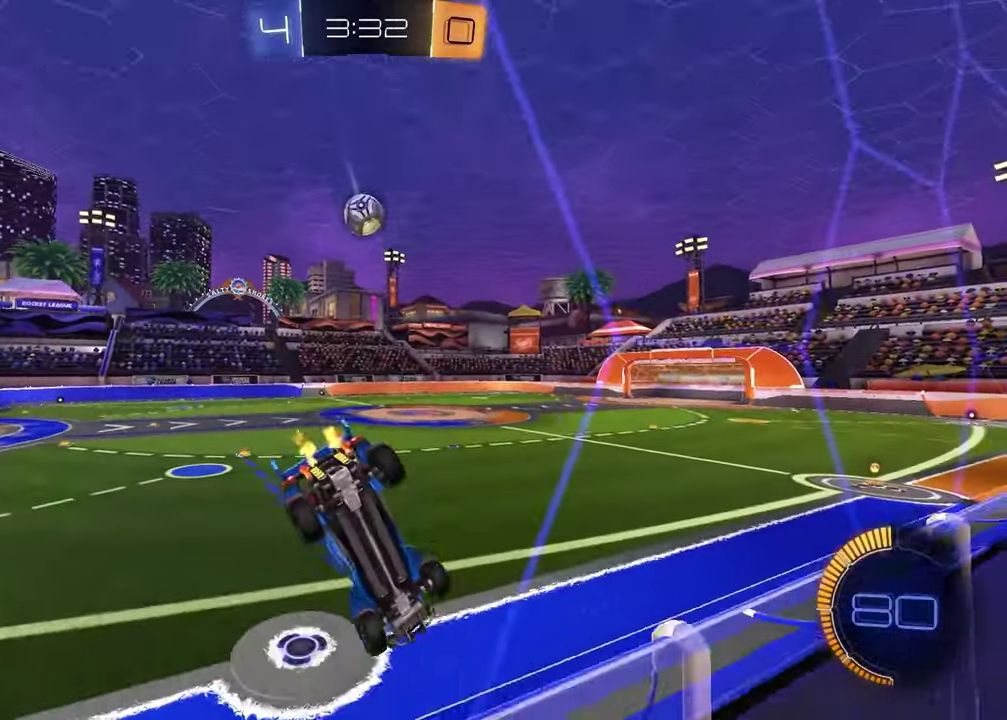
{"buttons": ["R2"], "left_stick": "center", "right_stick": "center", "events": [[200, "left_stick", "center"], [367, "left_stick", "right"], [467, "left_stick", "center"]]}
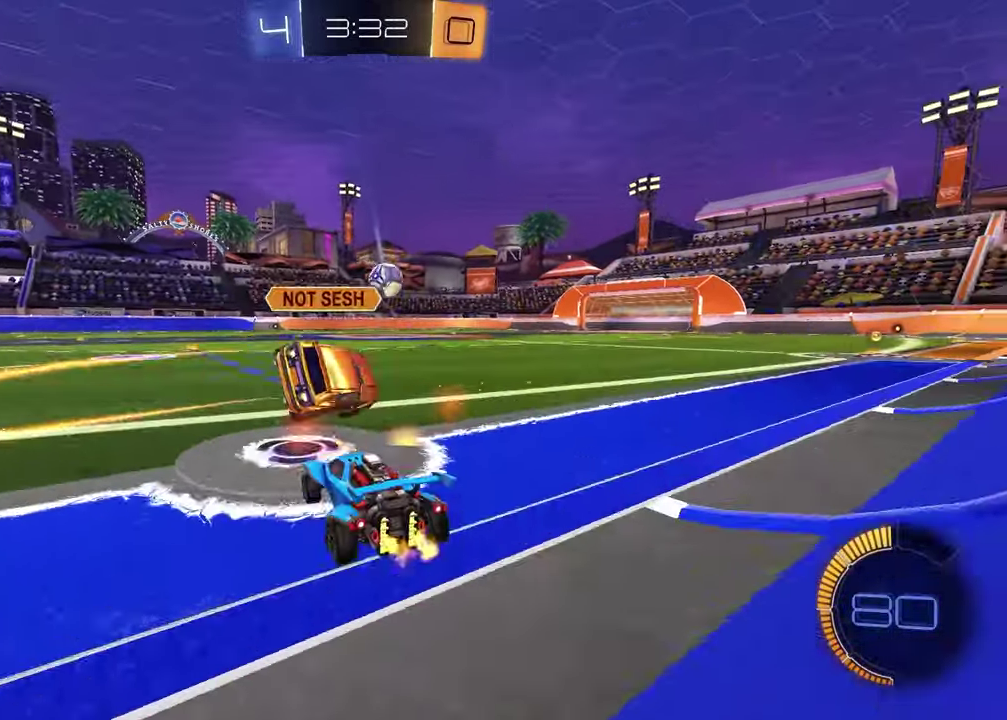
{"buttons": ["R2"], "left_stick": "up", "right_stick": "center", "events": [[367, "left_stick", "up"], [433, "CROSS", "down"], [500, "CROSS", "up"]]}
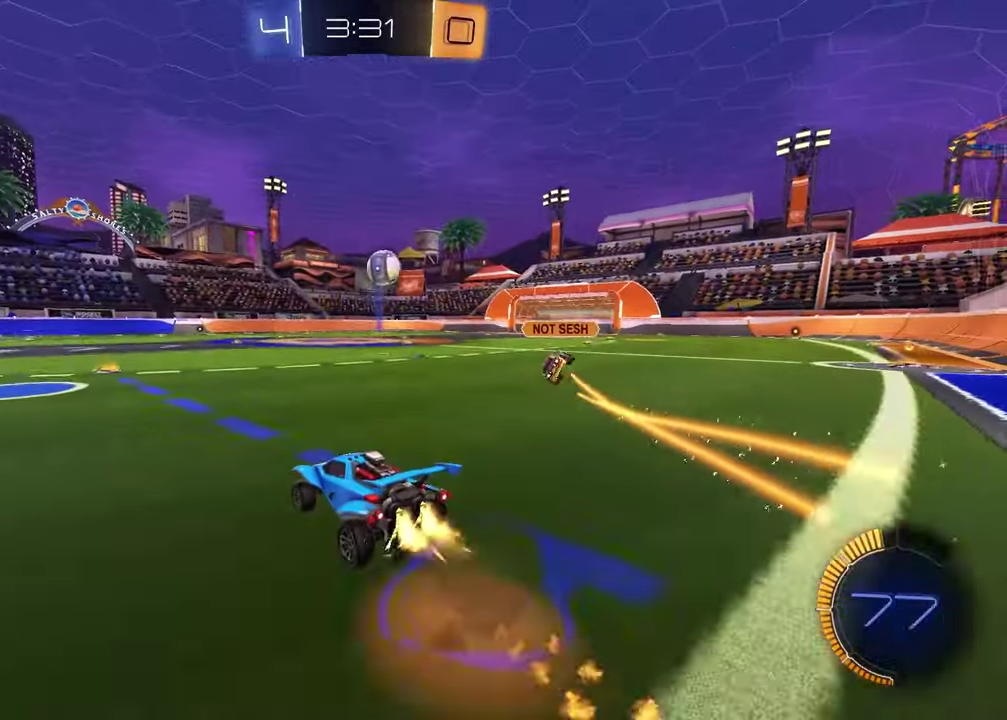
{"buttons": [], "left_stick": "down", "right_stick": "center", "events": [[133, "left_stick", "center"], [283, "left_stick", "down"], [450, "R2", "up"]]}